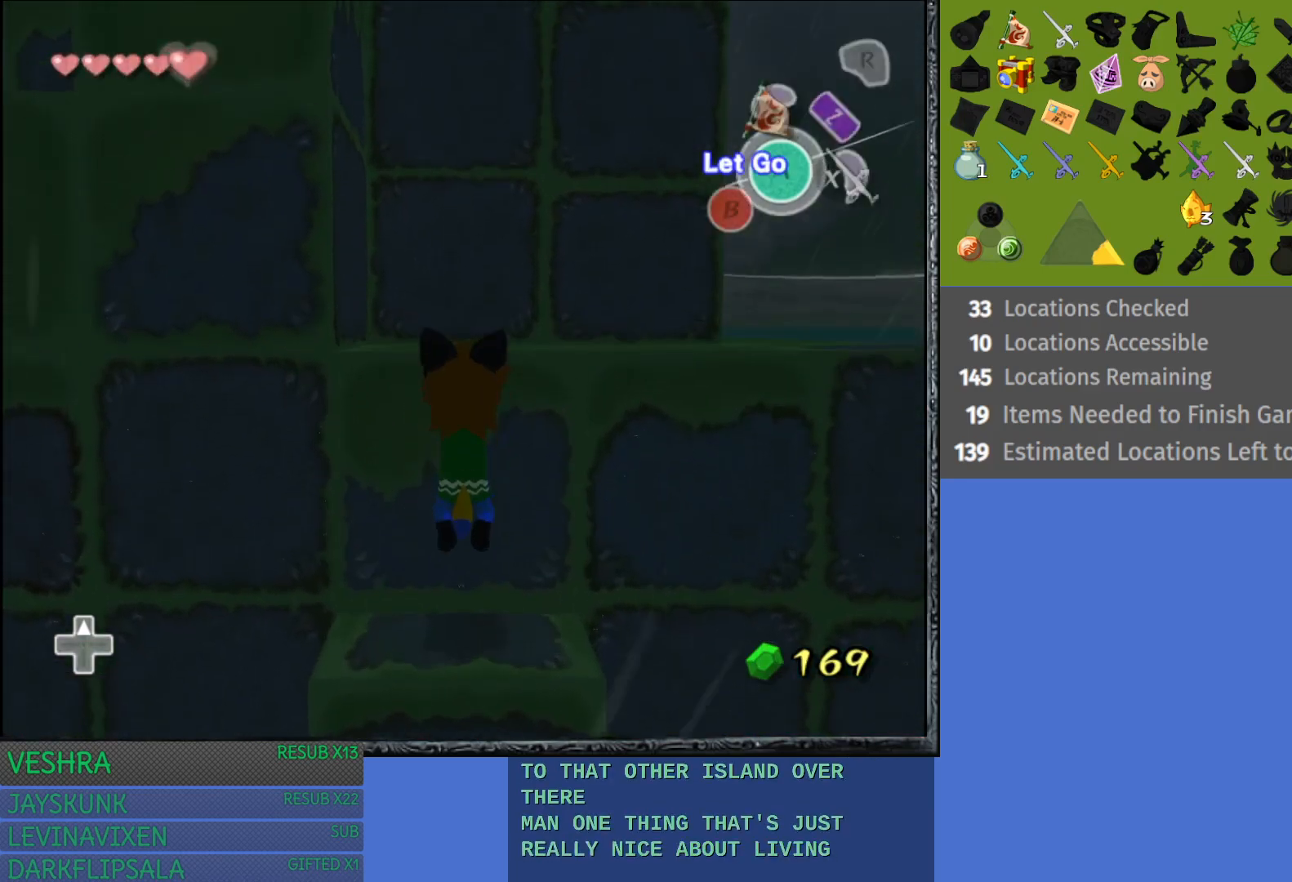
Gameplay with a controller (PlayStation layout); each line is a JSON object with the inputs held at the frame after it. "events" lists button and stick changes between this image and that frame as [ms after this image, input, new state], when the widget could be followed in between.
{"buttons": [], "left_stick": "up", "right_stick": "center", "events": []}
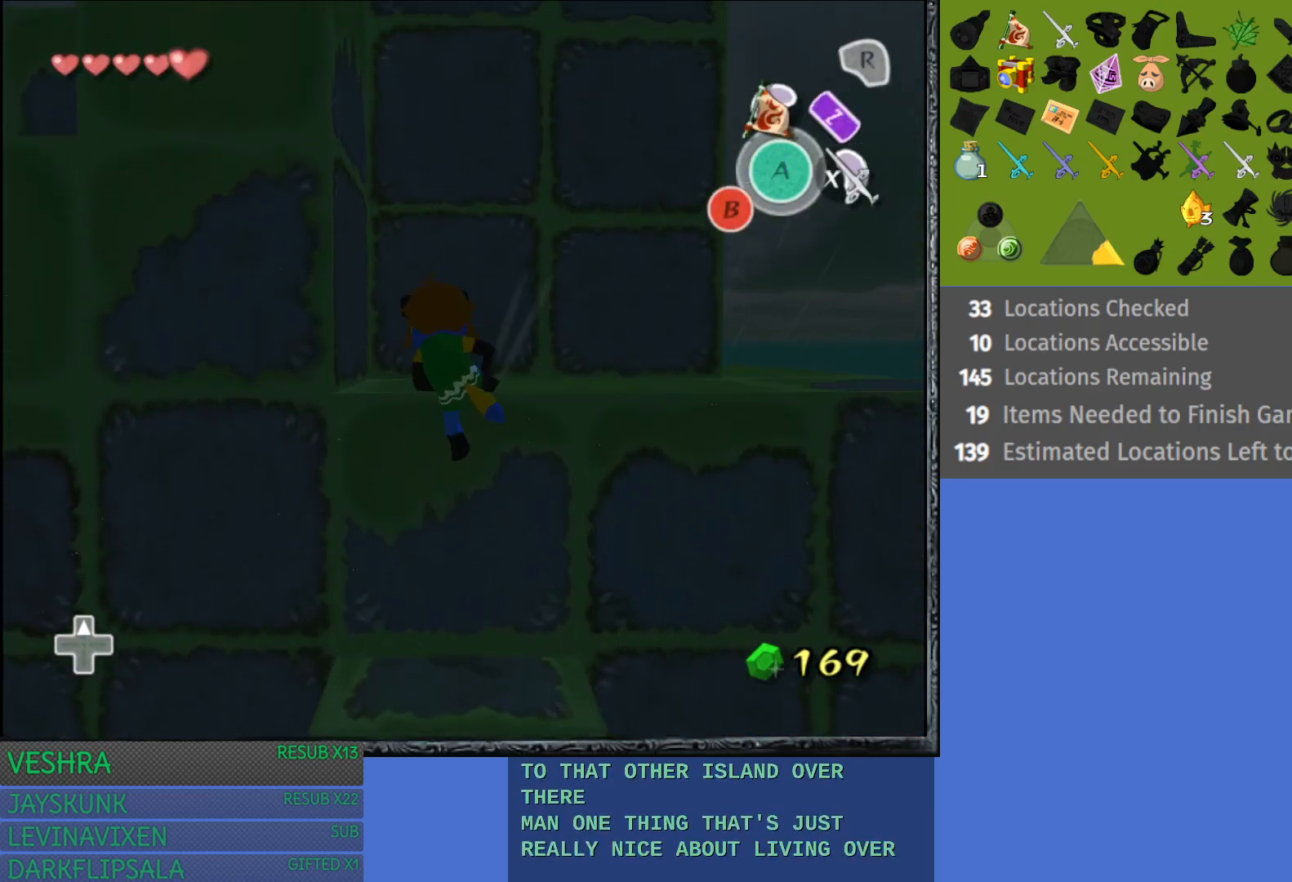
{"buttons": [], "left_stick": "up-right", "right_stick": "center", "events": [[200, "left_stick", "up-right"]]}
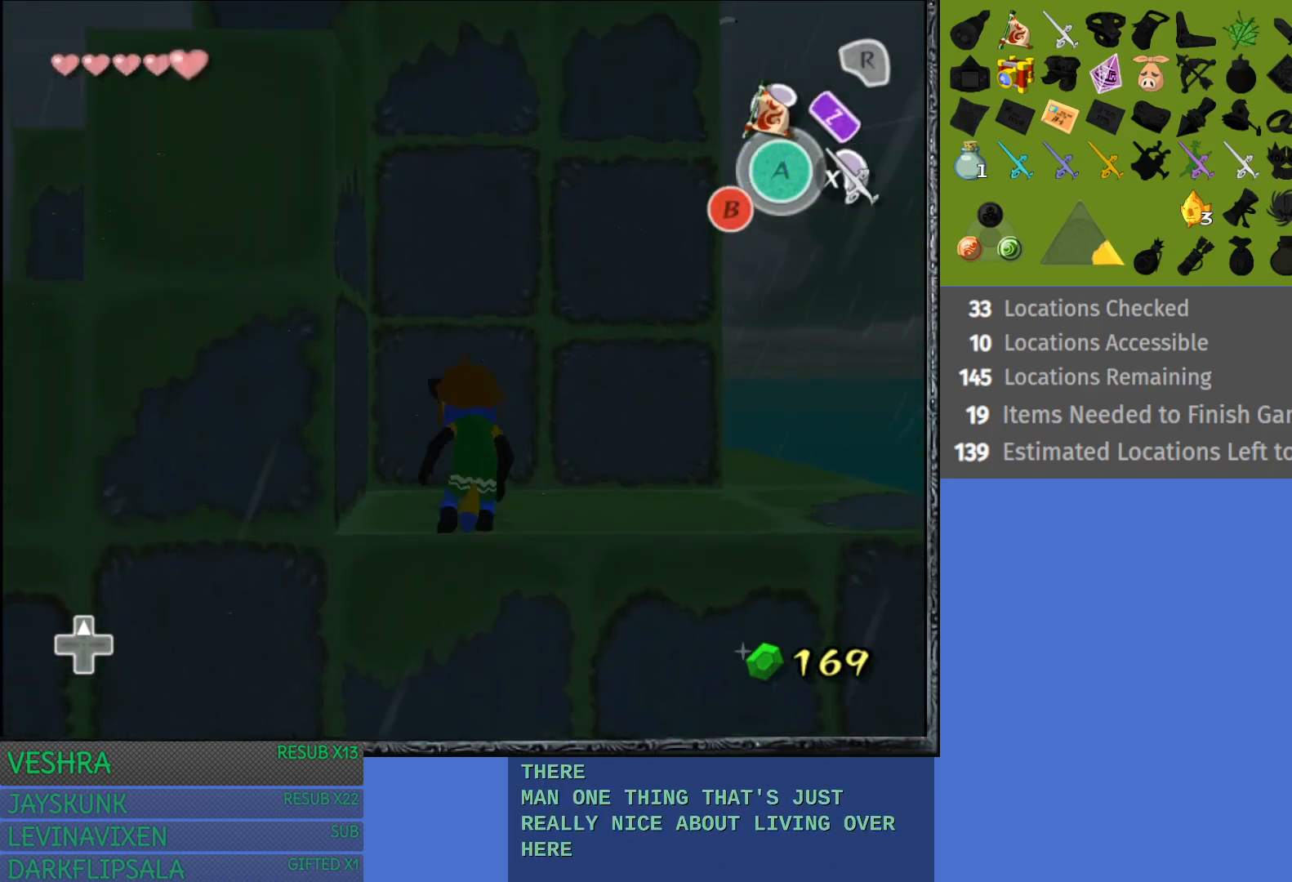
{"buttons": [], "left_stick": "up-right", "right_stick": "center", "events": []}
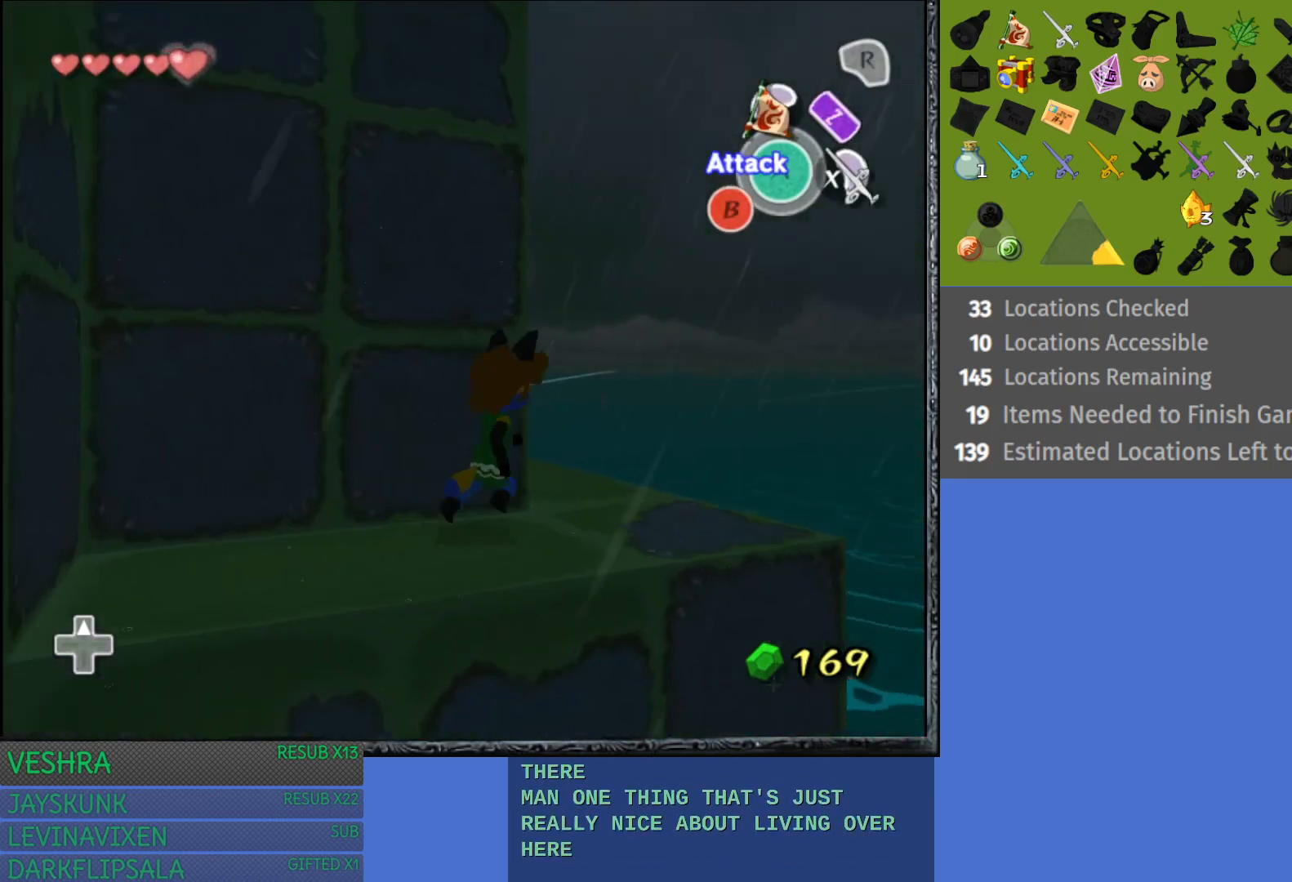
{"buttons": [], "left_stick": "left", "right_stick": "center", "events": [[200, "left_stick", "up-left"], [483, "left_stick", "left"]]}
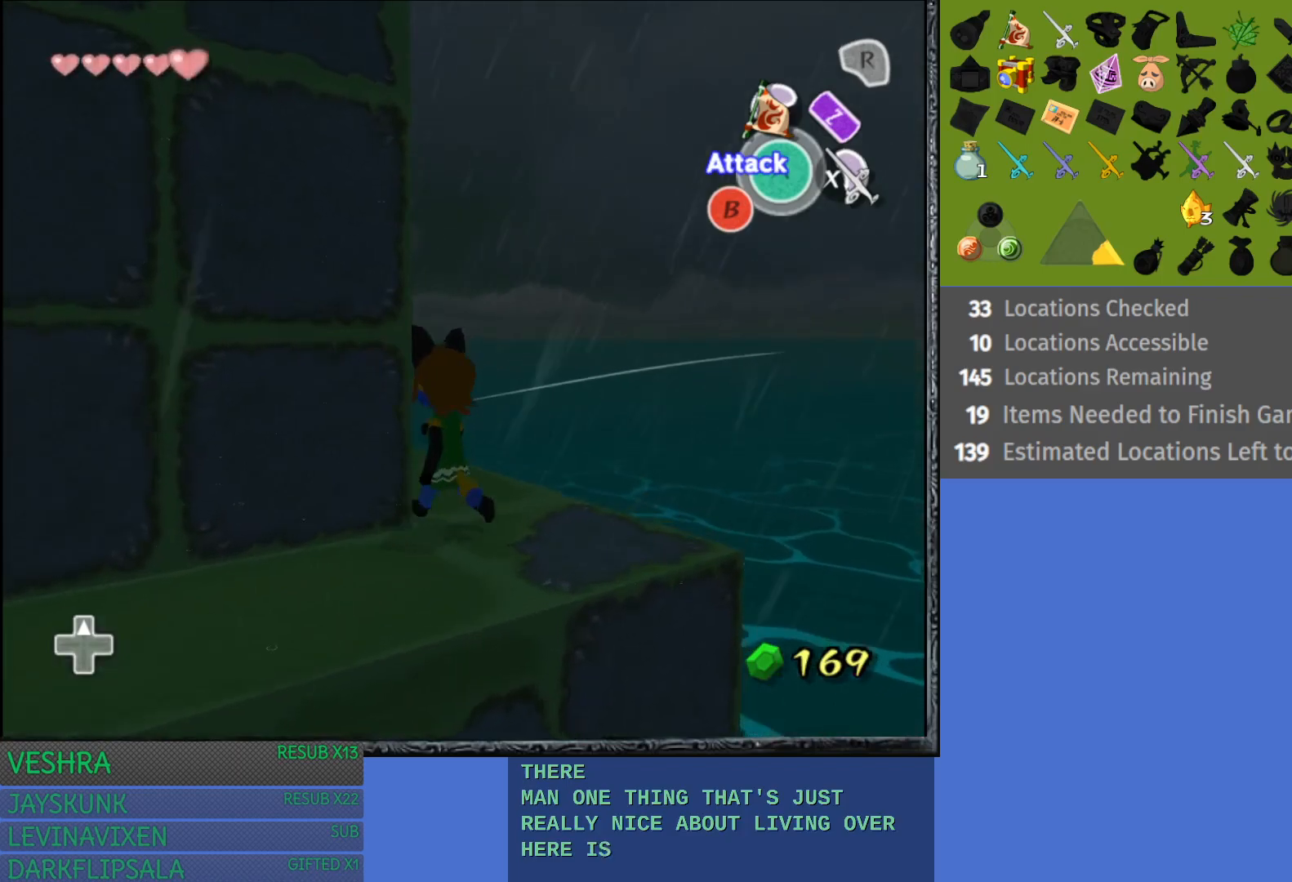
{"buttons": [], "left_stick": "center", "right_stick": "center", "events": [[50, "L1", "down"], [133, "left_stick", "center"], [217, "L1", "up"]]}
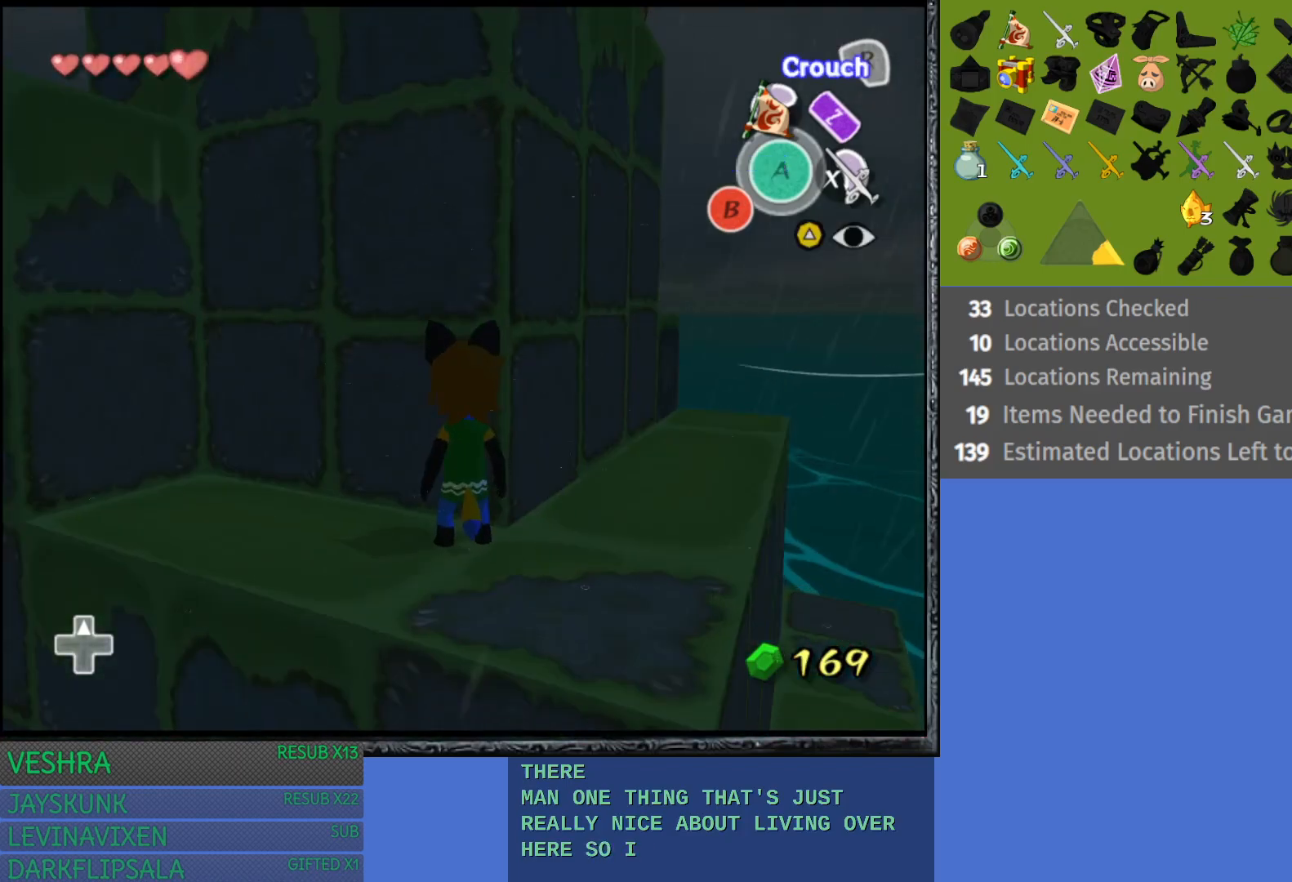
{"buttons": [], "left_stick": "up", "right_stick": "center", "events": [[17, "left_stick", "right"], [267, "left_stick", "up-right"], [400, "left_stick", "up"]]}
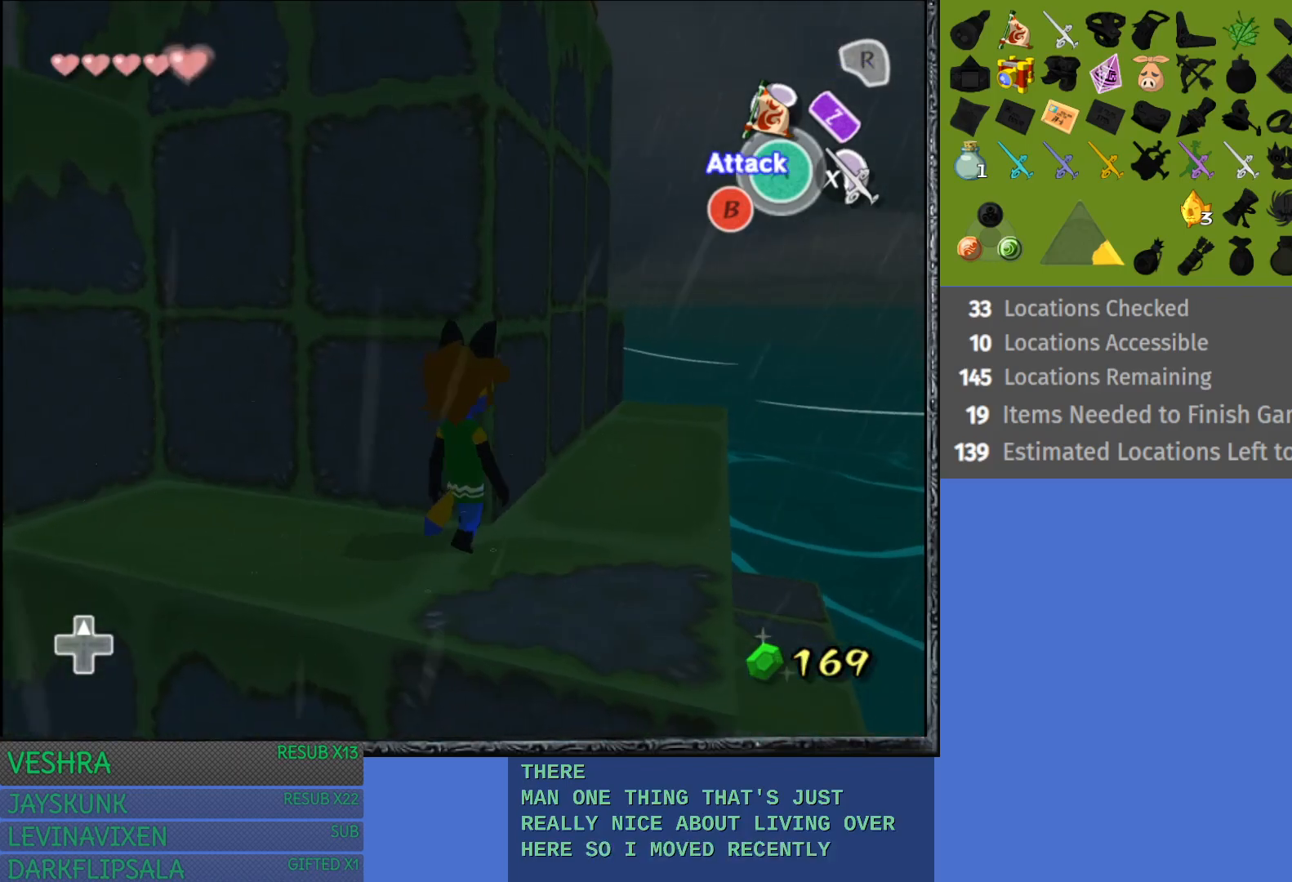
{"buttons": [], "left_stick": "right", "right_stick": "center", "events": [[167, "left_stick", "right"]]}
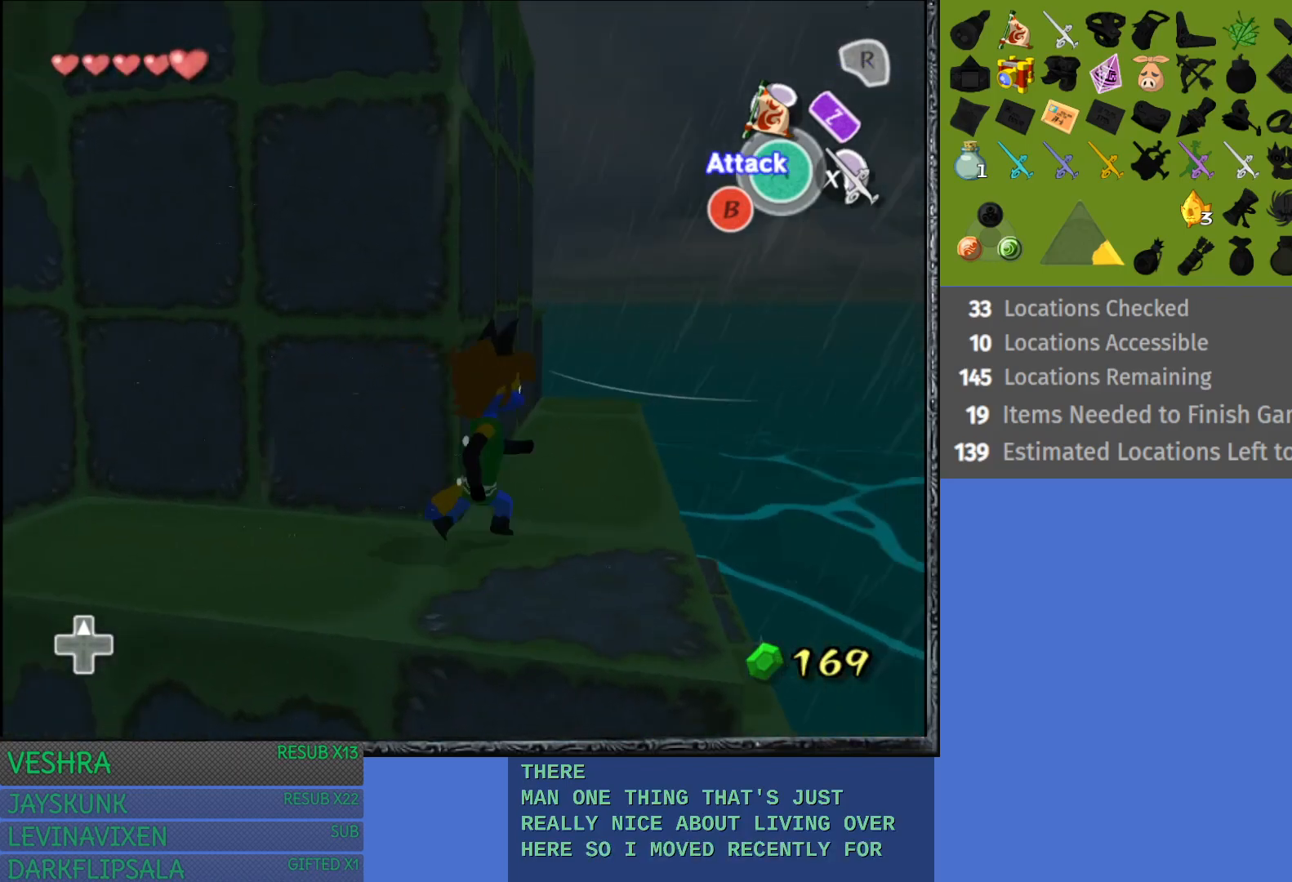
{"buttons": [], "left_stick": "up-left", "right_stick": "center", "events": [[50, "left_stick", "up"], [267, "left_stick", "up-left"]]}
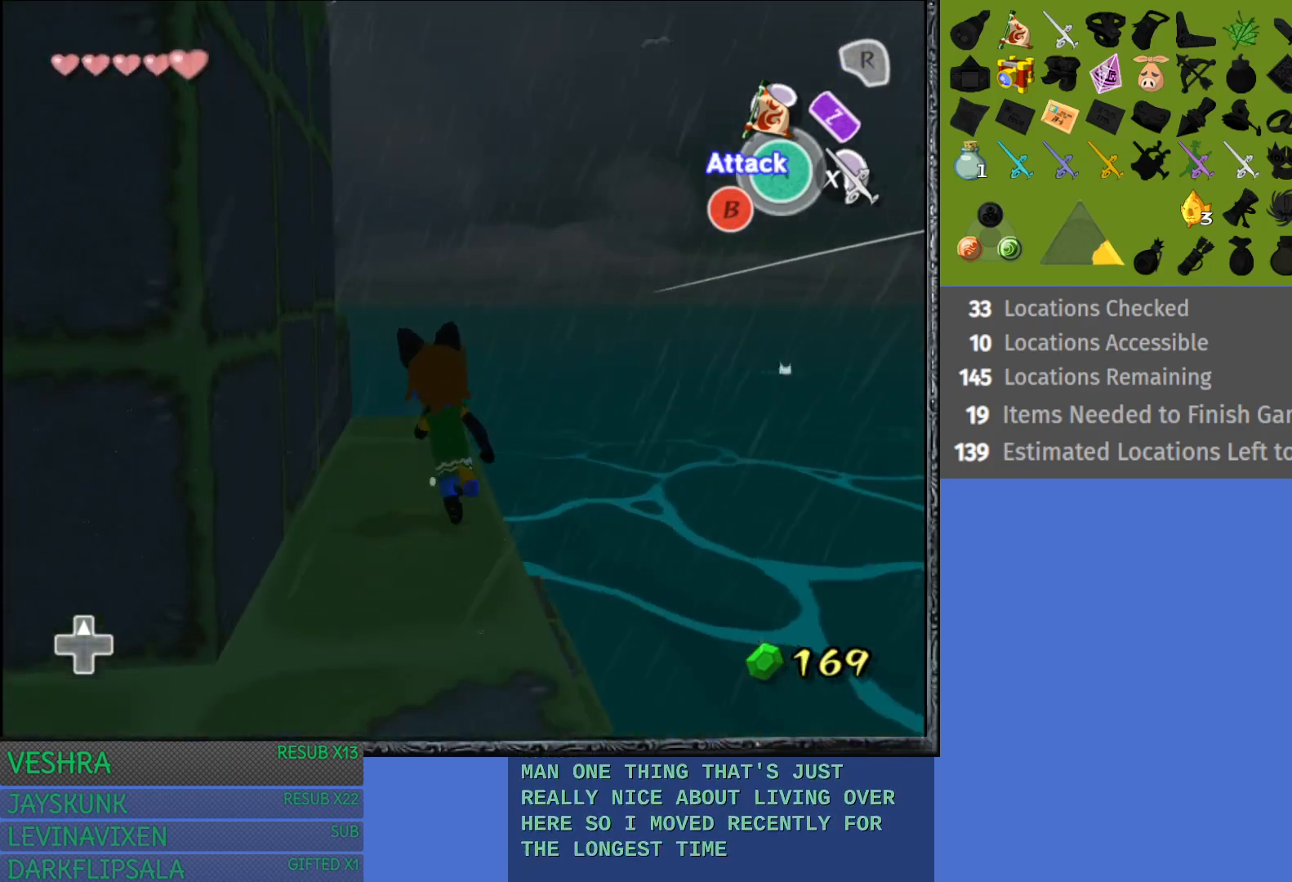
{"buttons": [], "left_stick": "up-left", "right_stick": "center", "events": [[17, "left_stick", "up"], [483, "left_stick", "up-left"]]}
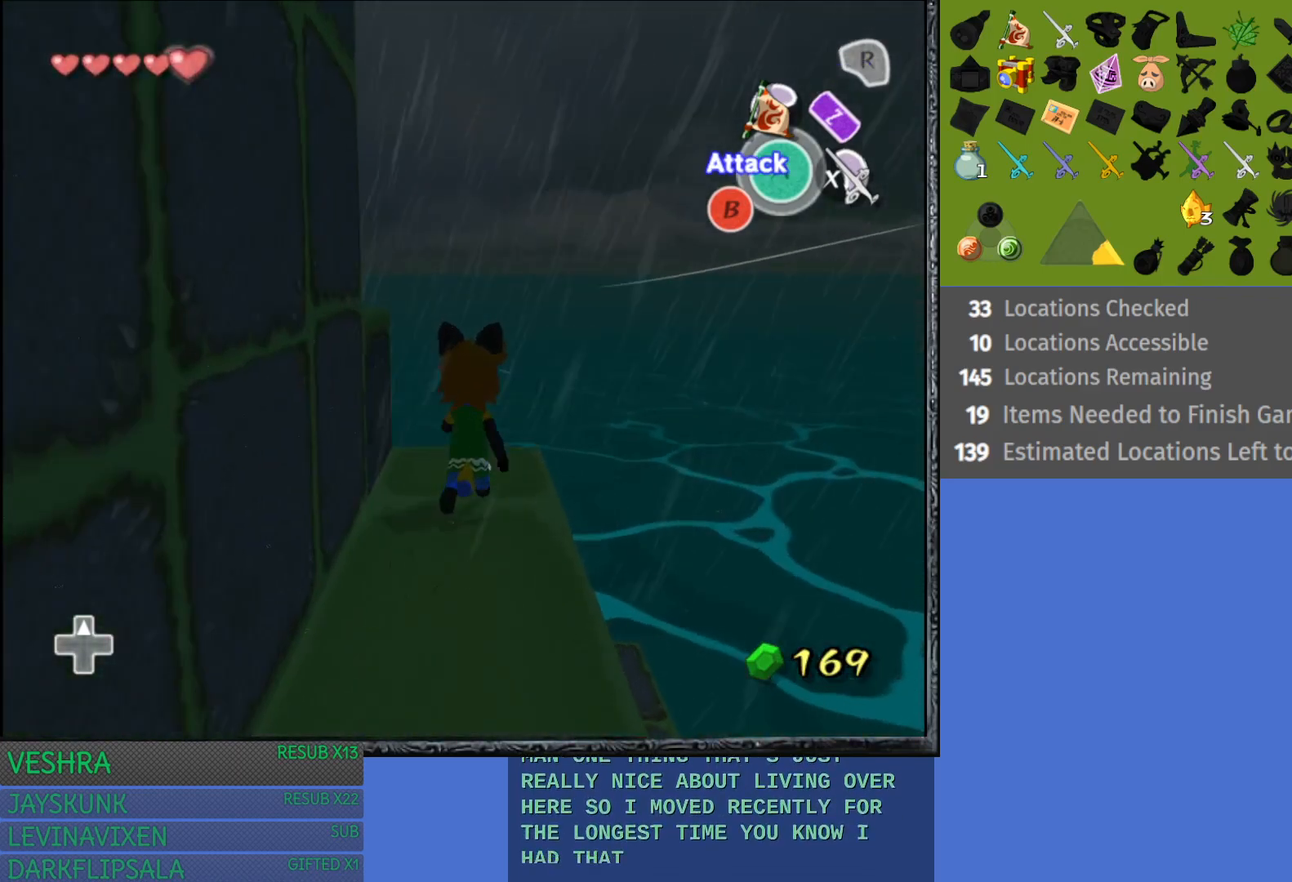
{"buttons": ["L1"], "left_stick": "center", "right_stick": "center", "events": [[100, "left_stick", "left"], [367, "L1", "down"], [383, "left_stick", "center"]]}
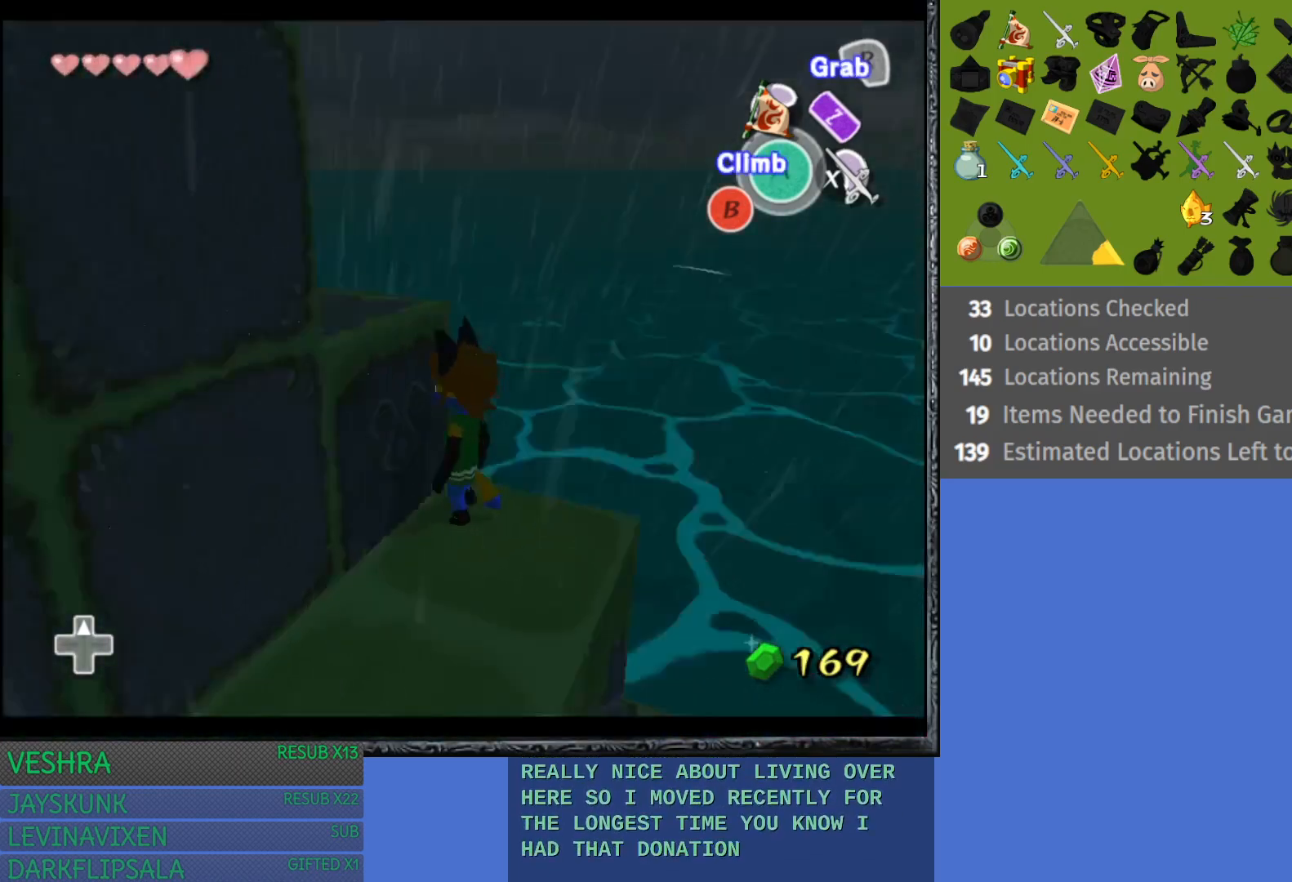
{"buttons": [], "left_stick": "center", "right_stick": "center", "events": [[283, "L1", "up"]]}
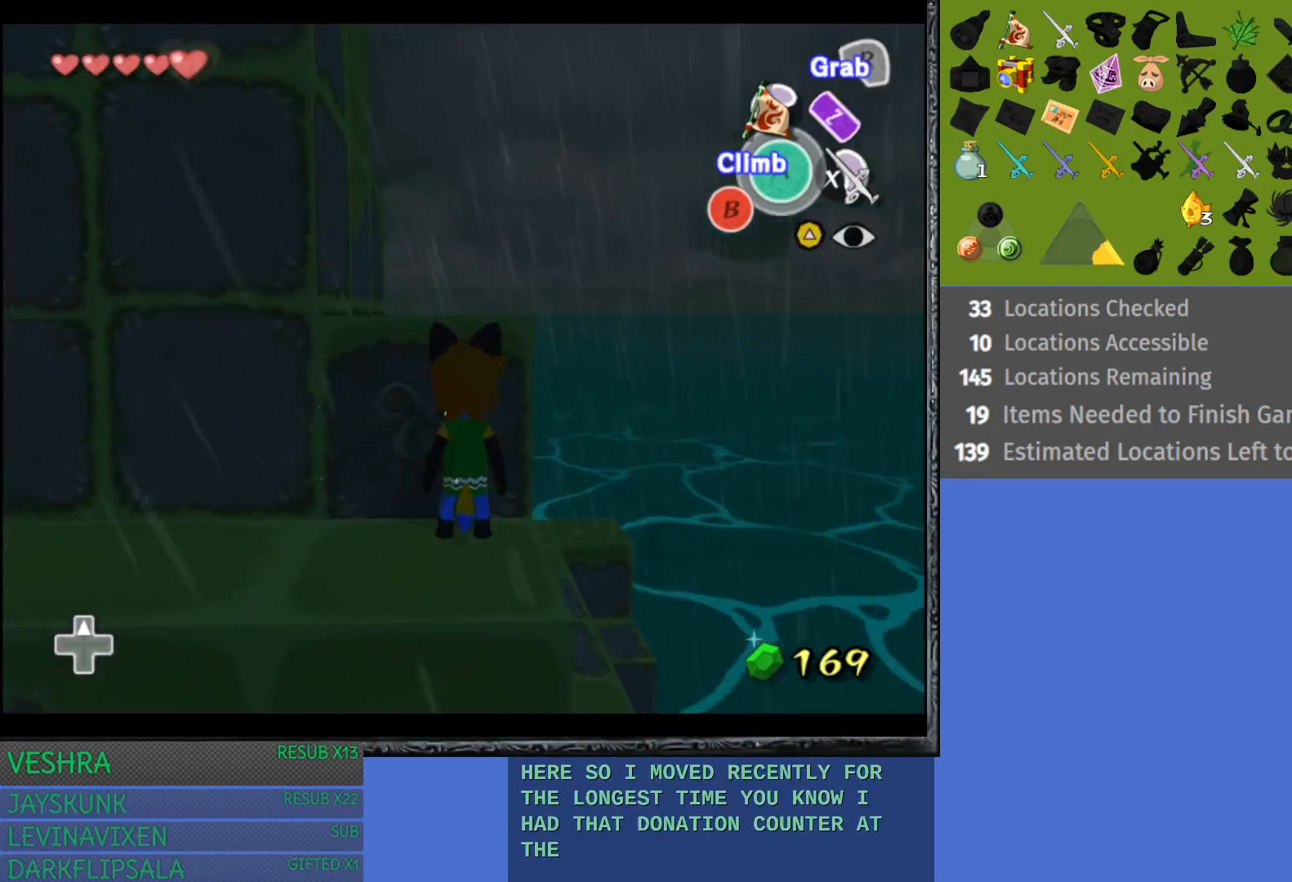
{"buttons": [], "left_stick": "up", "right_stick": "center", "events": [[133, "left_stick", "up"]]}
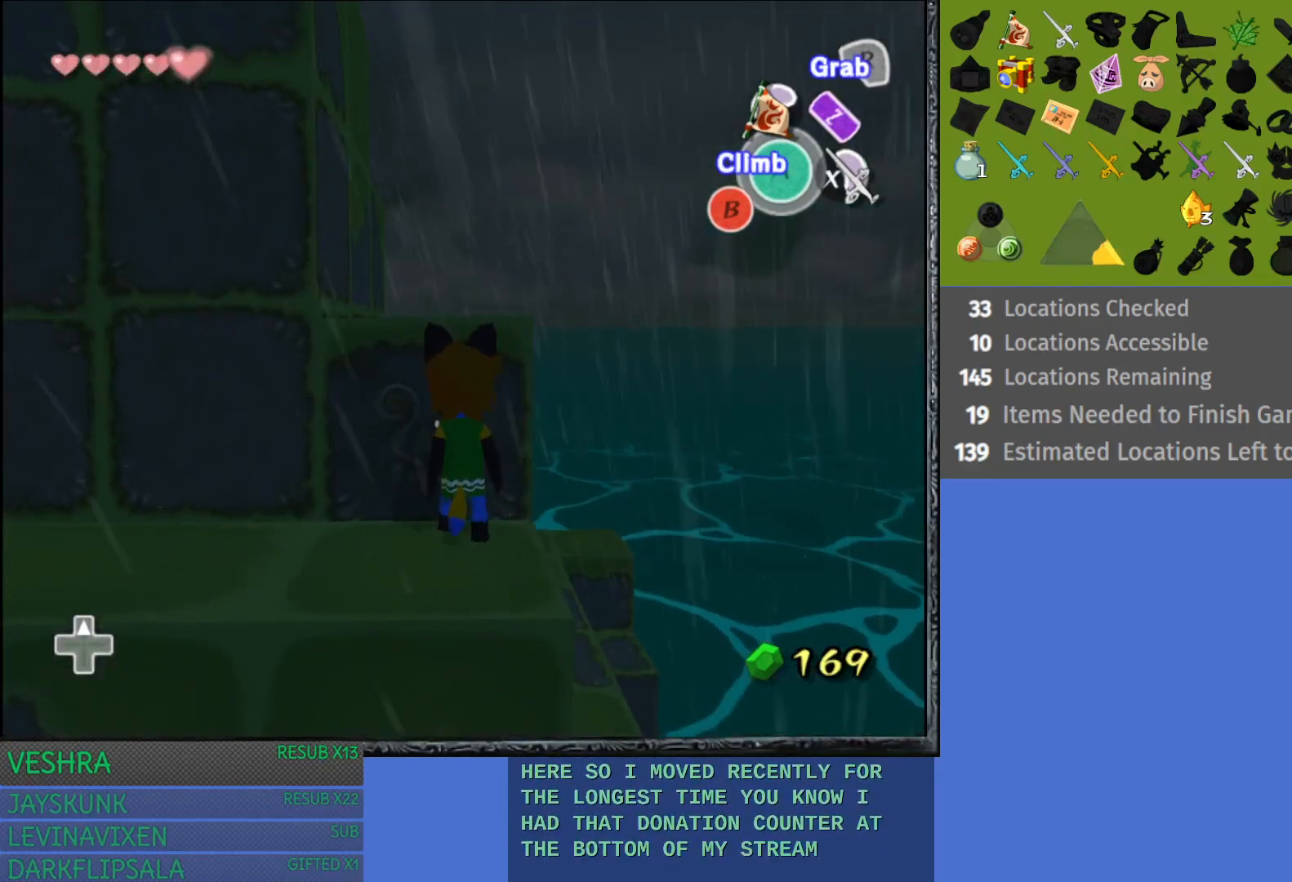
{"buttons": ["CROSS"], "left_stick": "up", "right_stick": "center", "events": [[133, "CROSS", "down"]]}
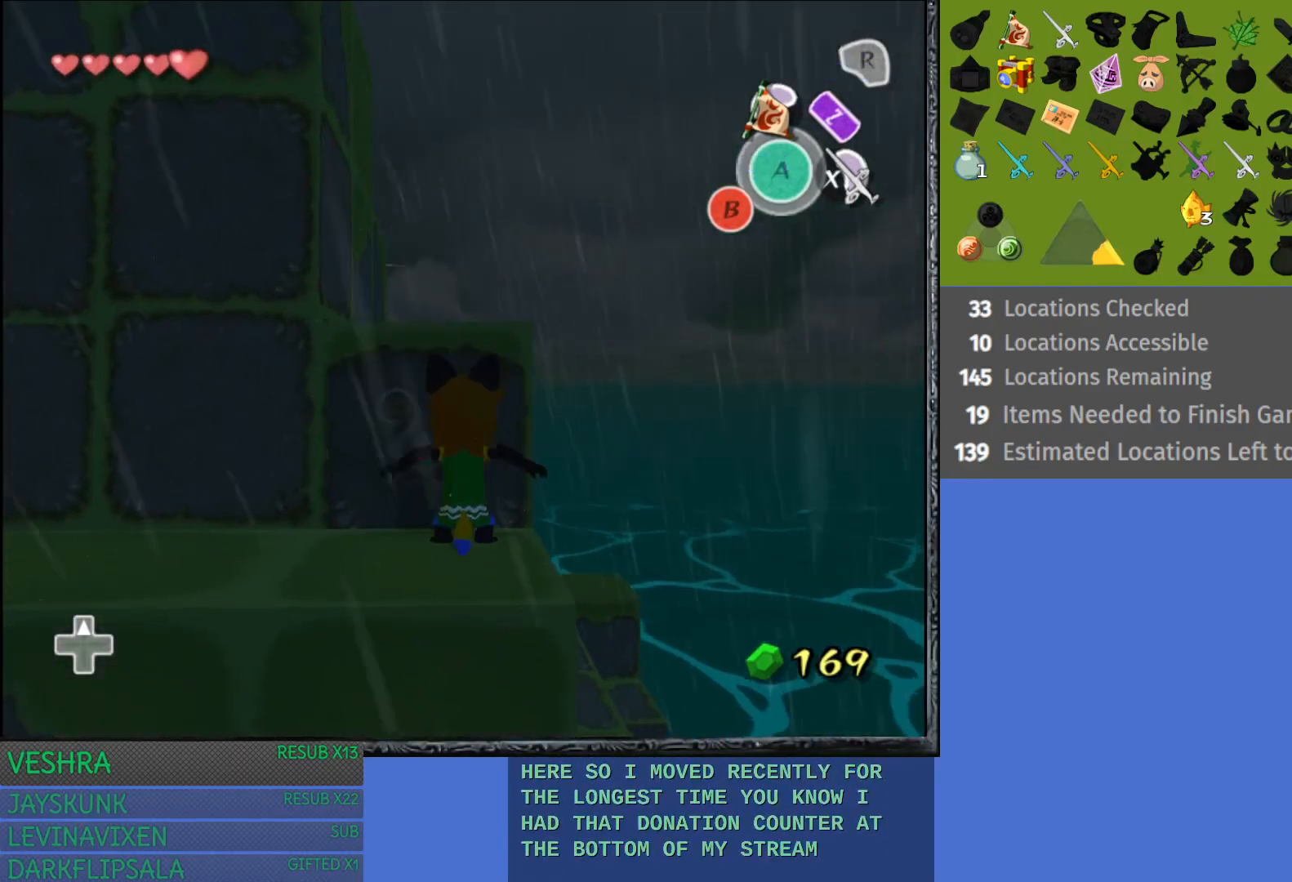
{"buttons": [], "left_stick": "up", "right_stick": "center", "events": [[83, "CROSS", "up"]]}
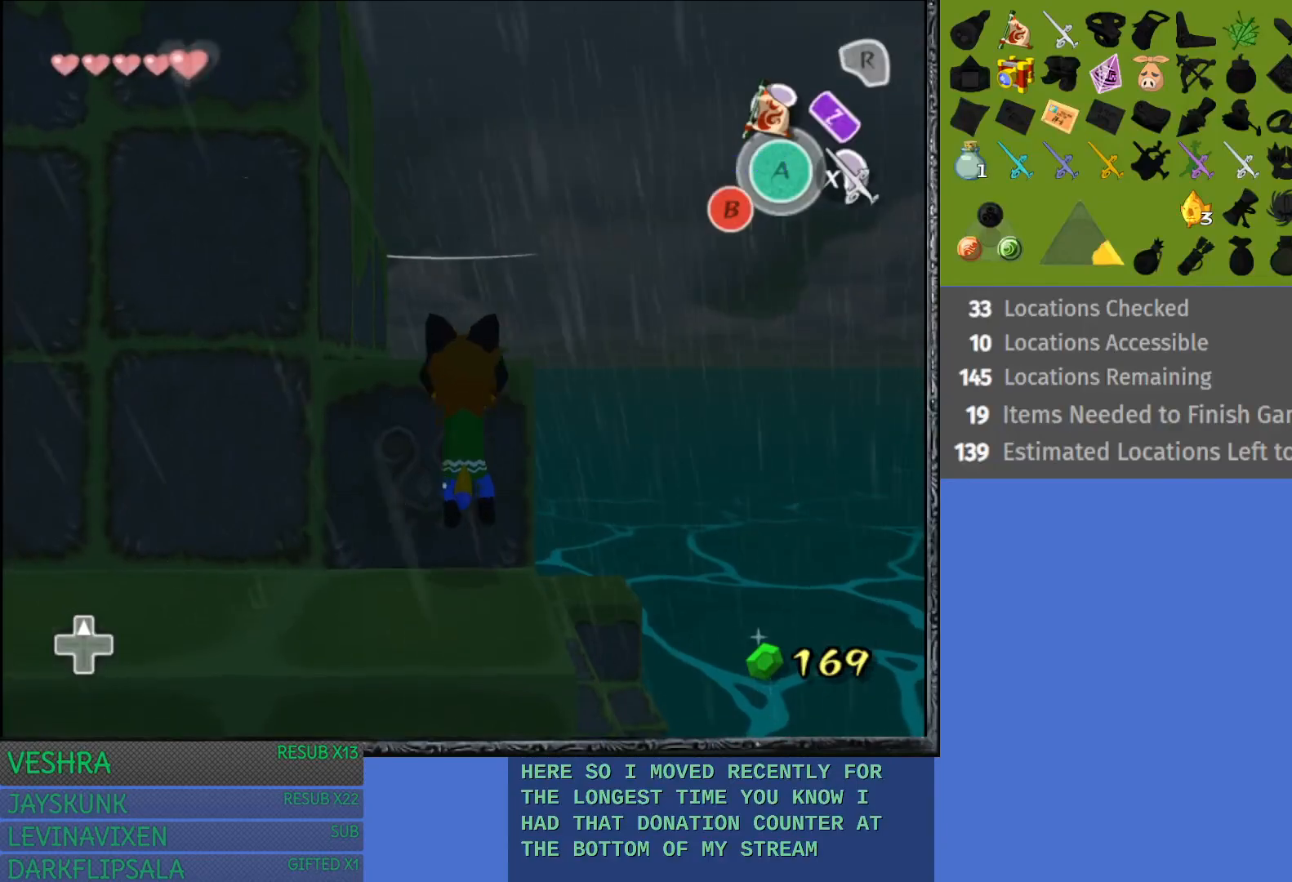
{"buttons": [], "left_stick": "up-left", "right_stick": "center", "events": [[117, "left_stick", "up-left"]]}
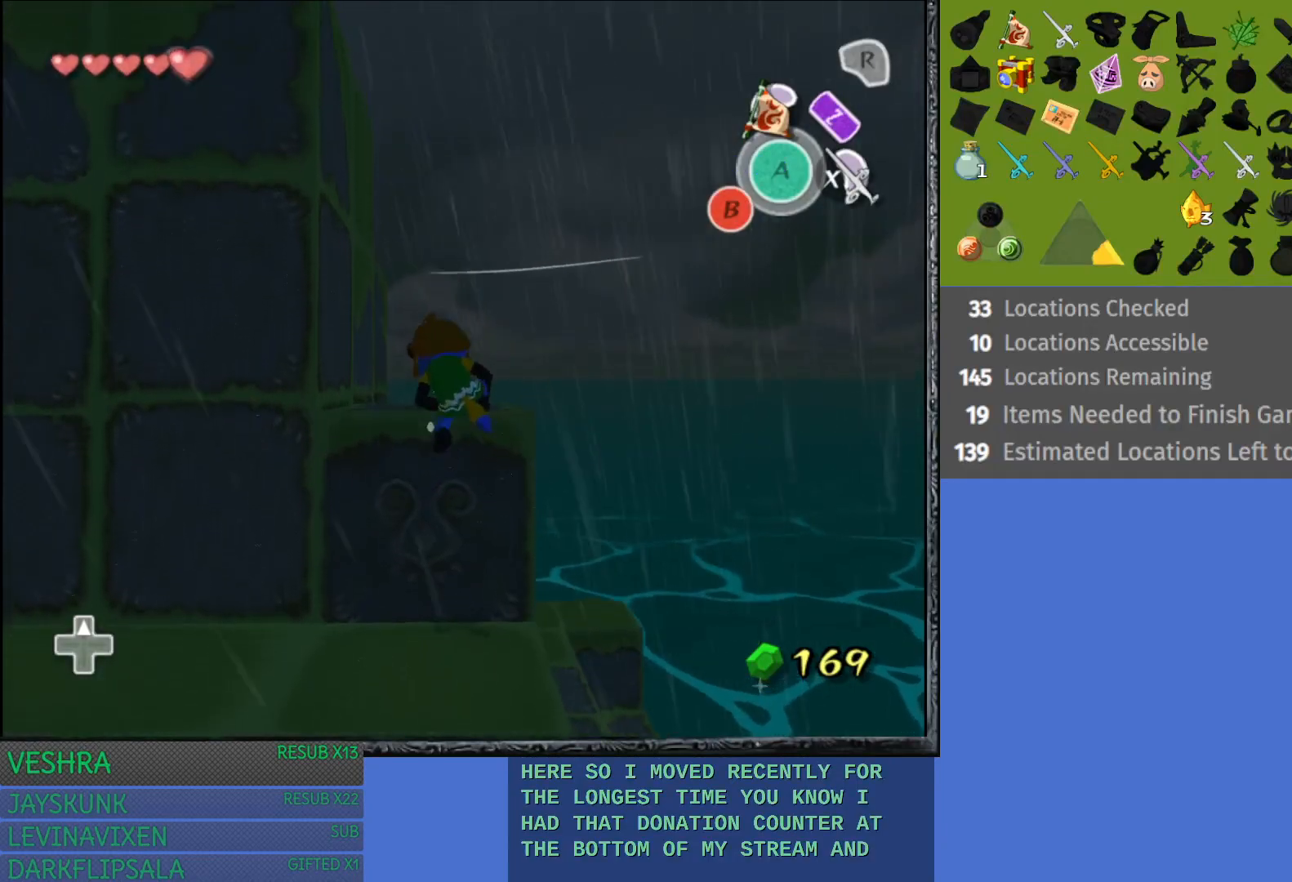
{"buttons": [], "left_stick": "up-left", "right_stick": "center", "events": []}
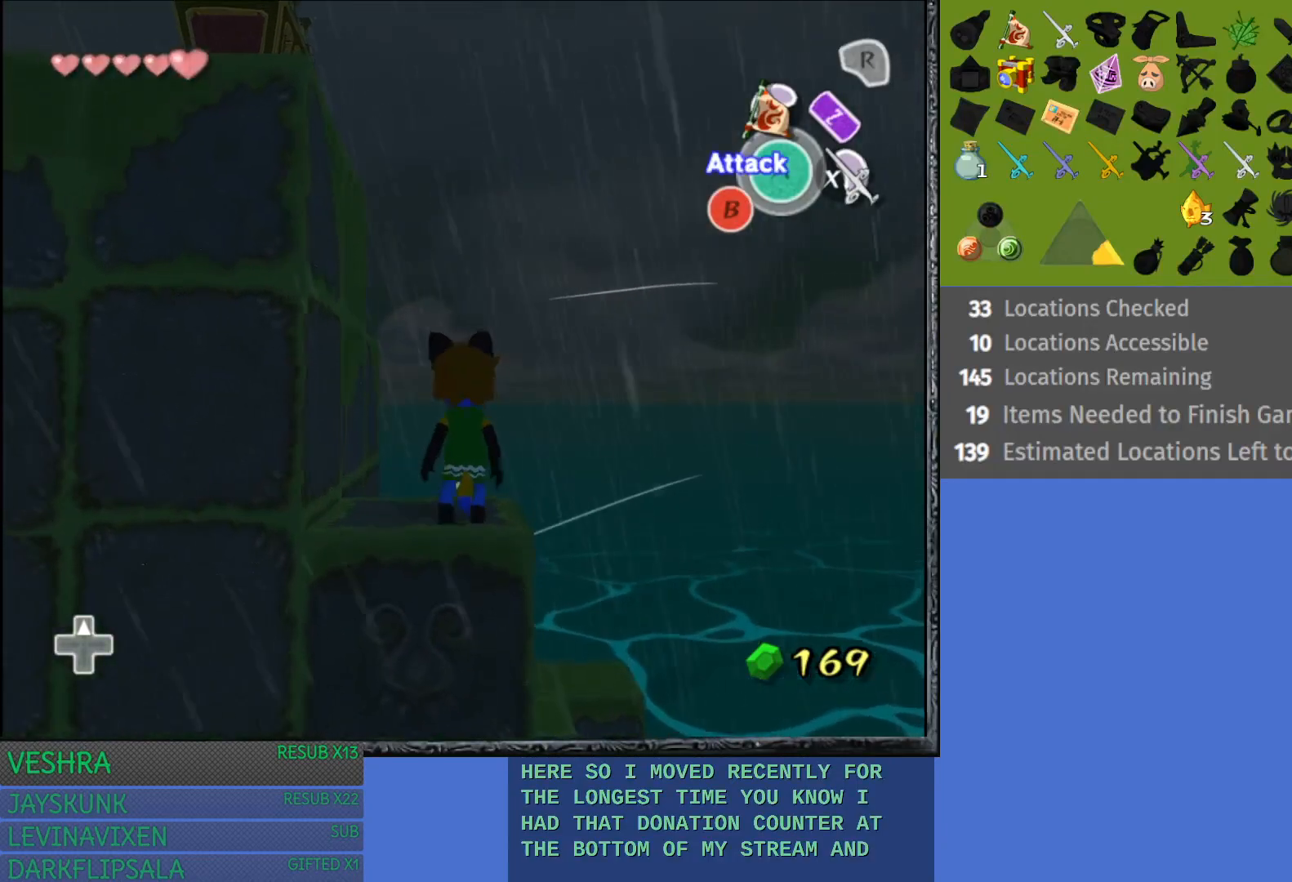
{"buttons": [], "left_stick": "left", "right_stick": "center", "events": [[133, "left_stick", "center"], [500, "left_stick", "left"]]}
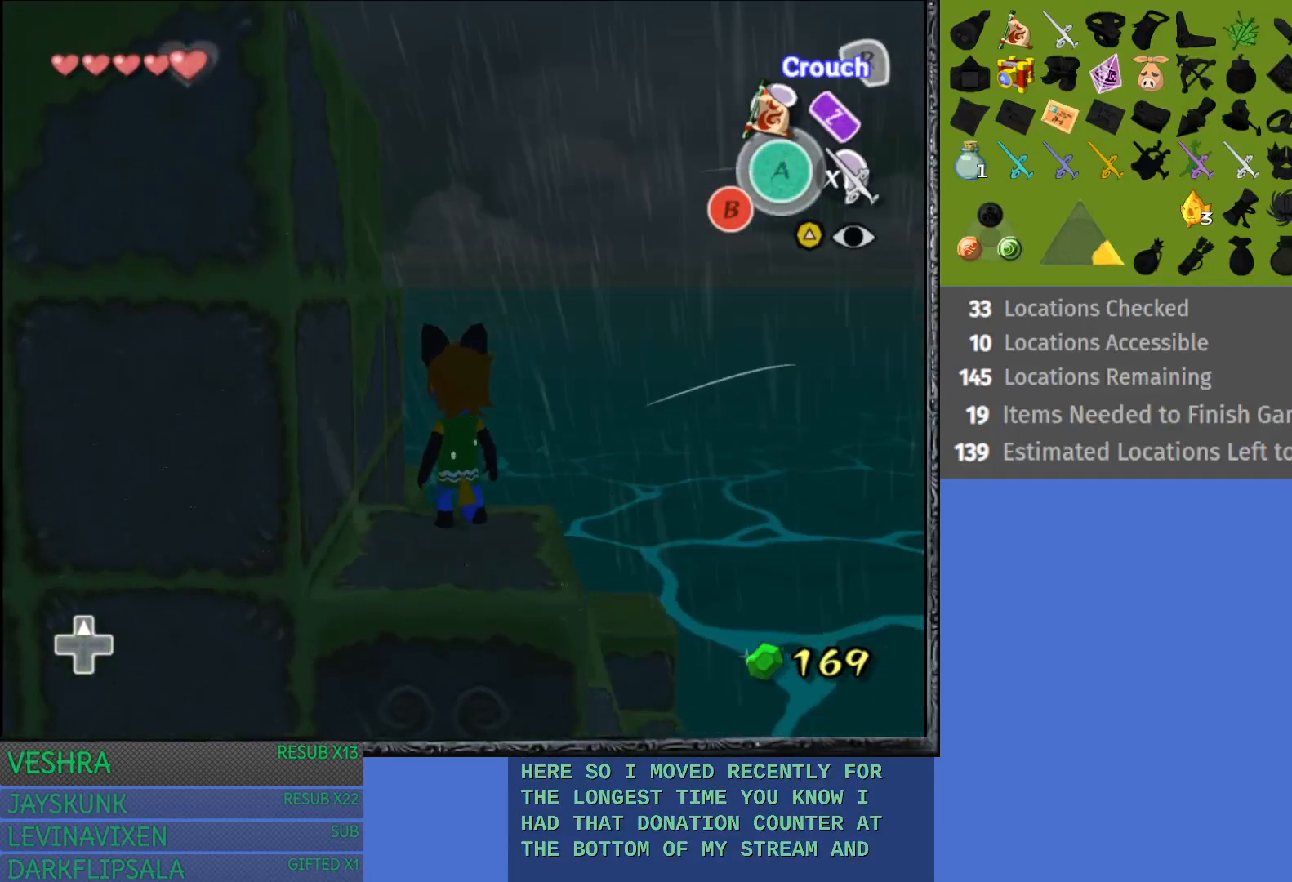
{"buttons": [], "left_stick": "center", "right_stick": "center", "events": [[183, "left_stick", "center"], [200, "L1", "down"], [400, "L1", "up"]]}
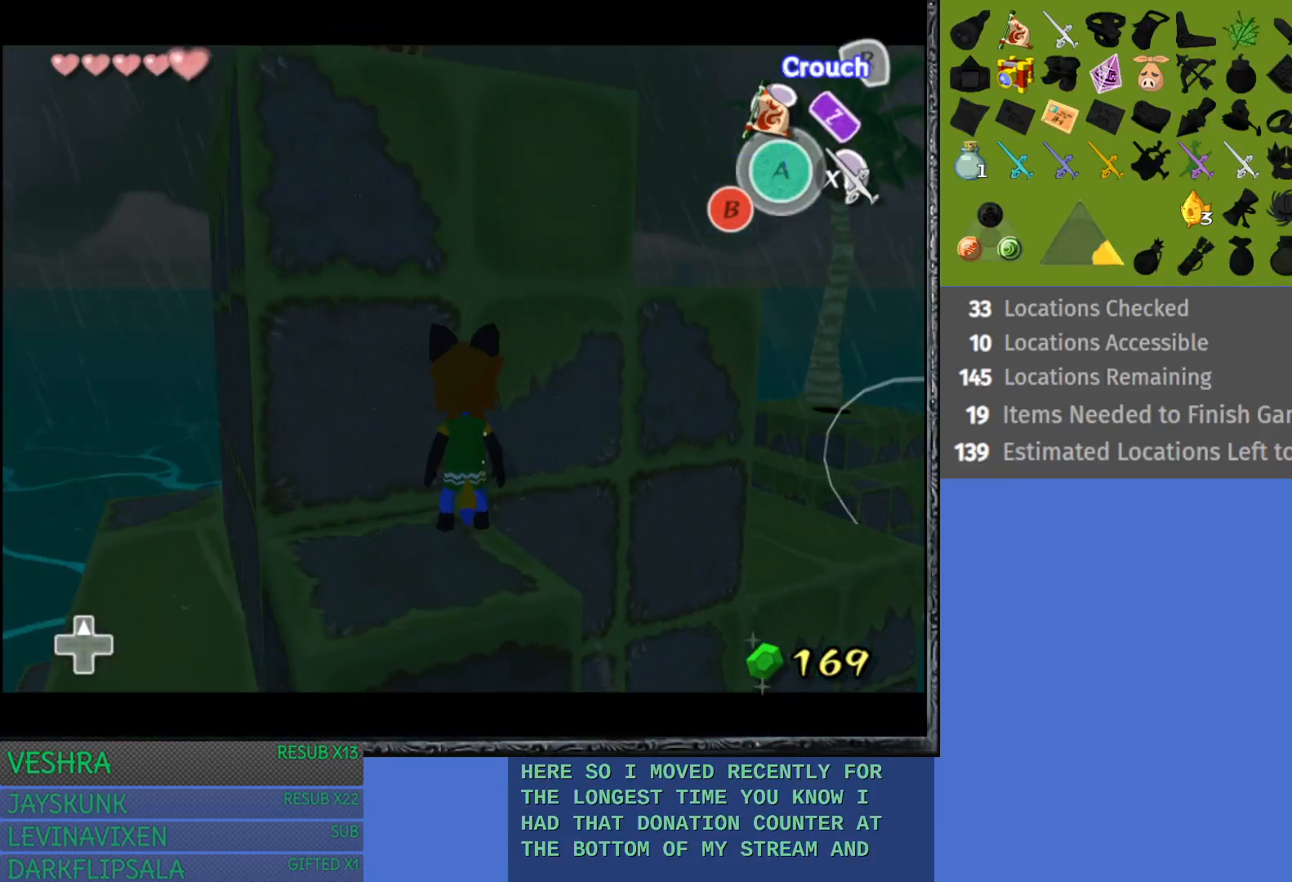
{"buttons": [], "left_stick": "center", "right_stick": "center", "events": [[333, "left_stick", "up"], [433, "left_stick", "center"]]}
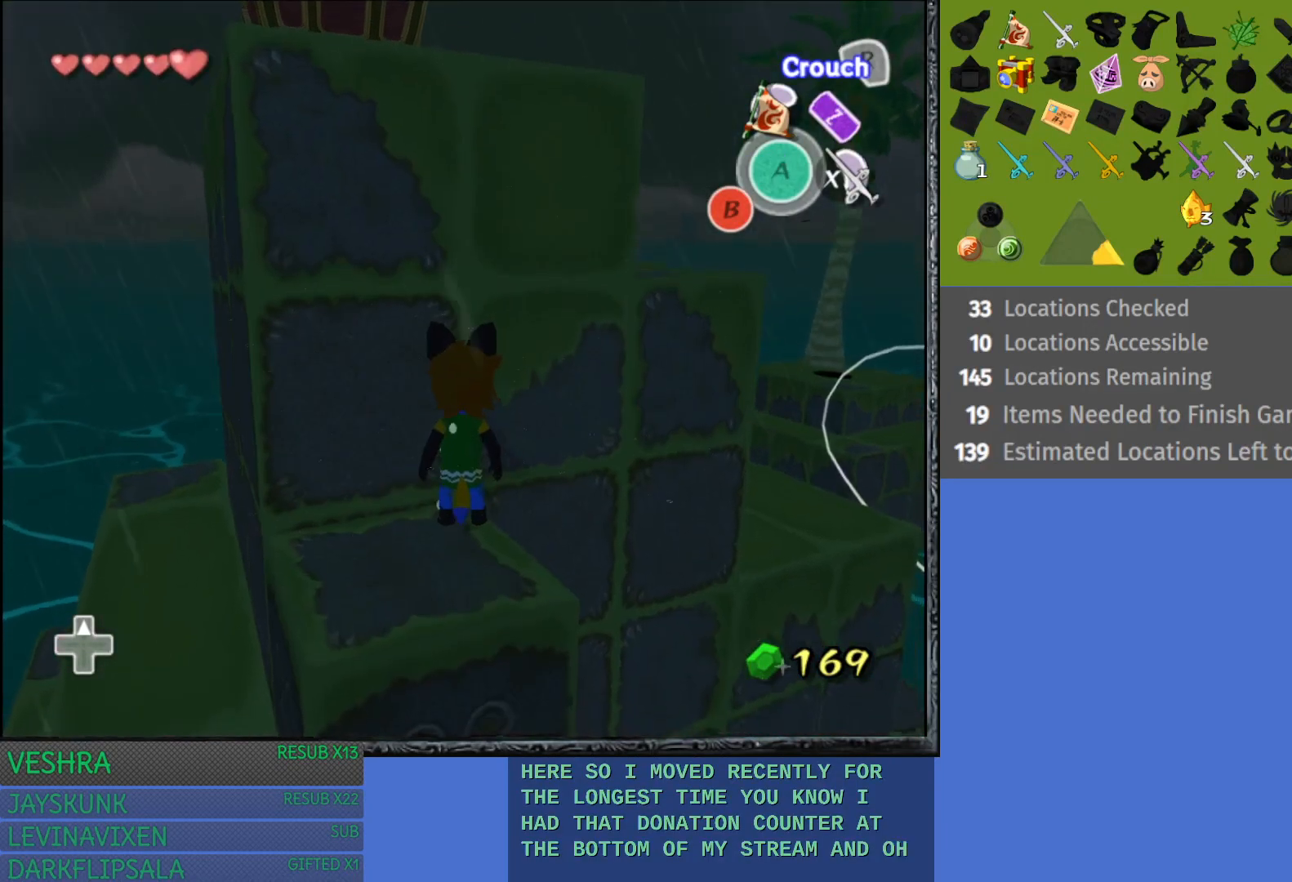
{"buttons": [], "left_stick": "left", "right_stick": "center", "events": [[333, "left_stick", "left"]]}
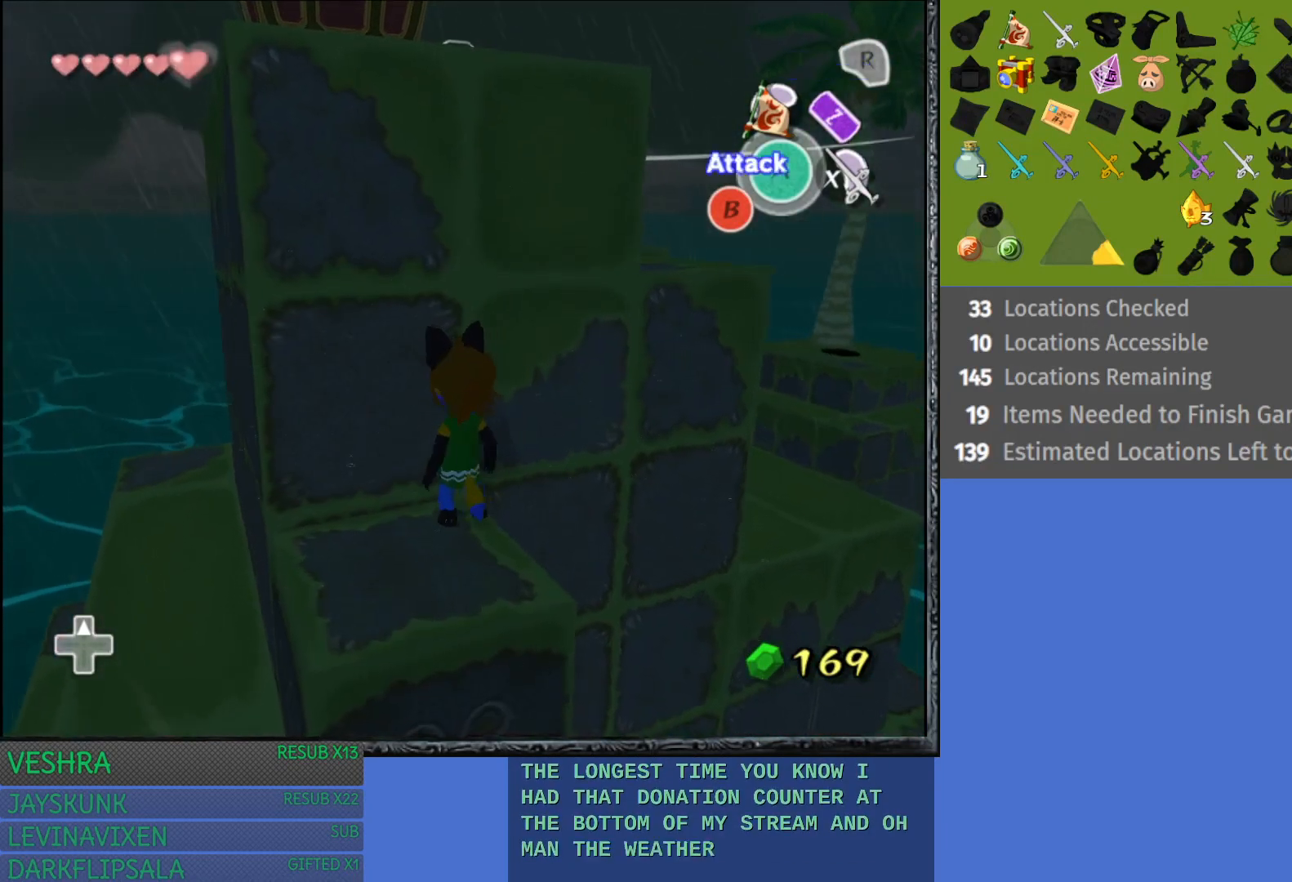
{"buttons": [], "left_stick": "center", "right_stick": "center", "events": [[83, "left_stick", "center"]]}
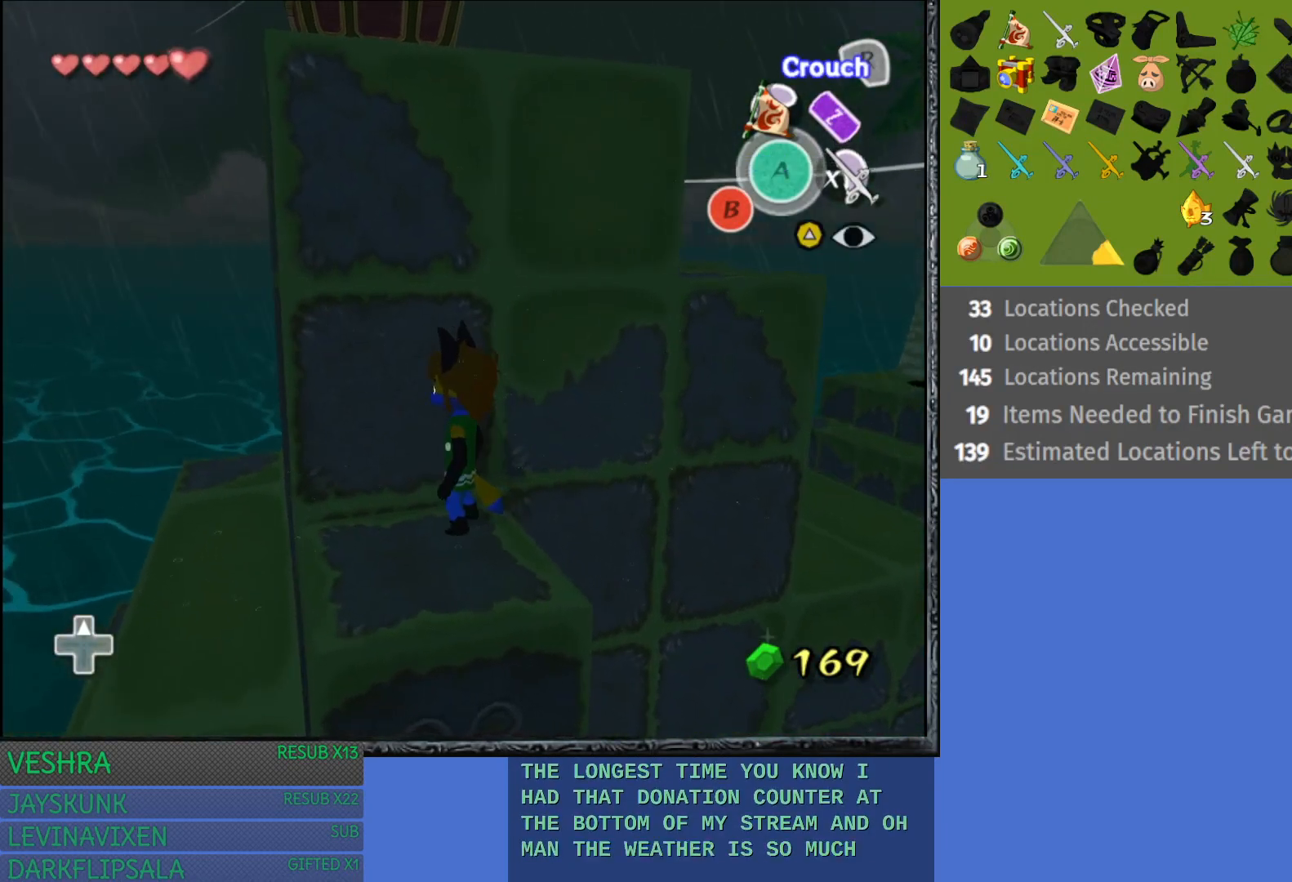
{"buttons": [], "left_stick": "center", "right_stick": "center", "events": []}
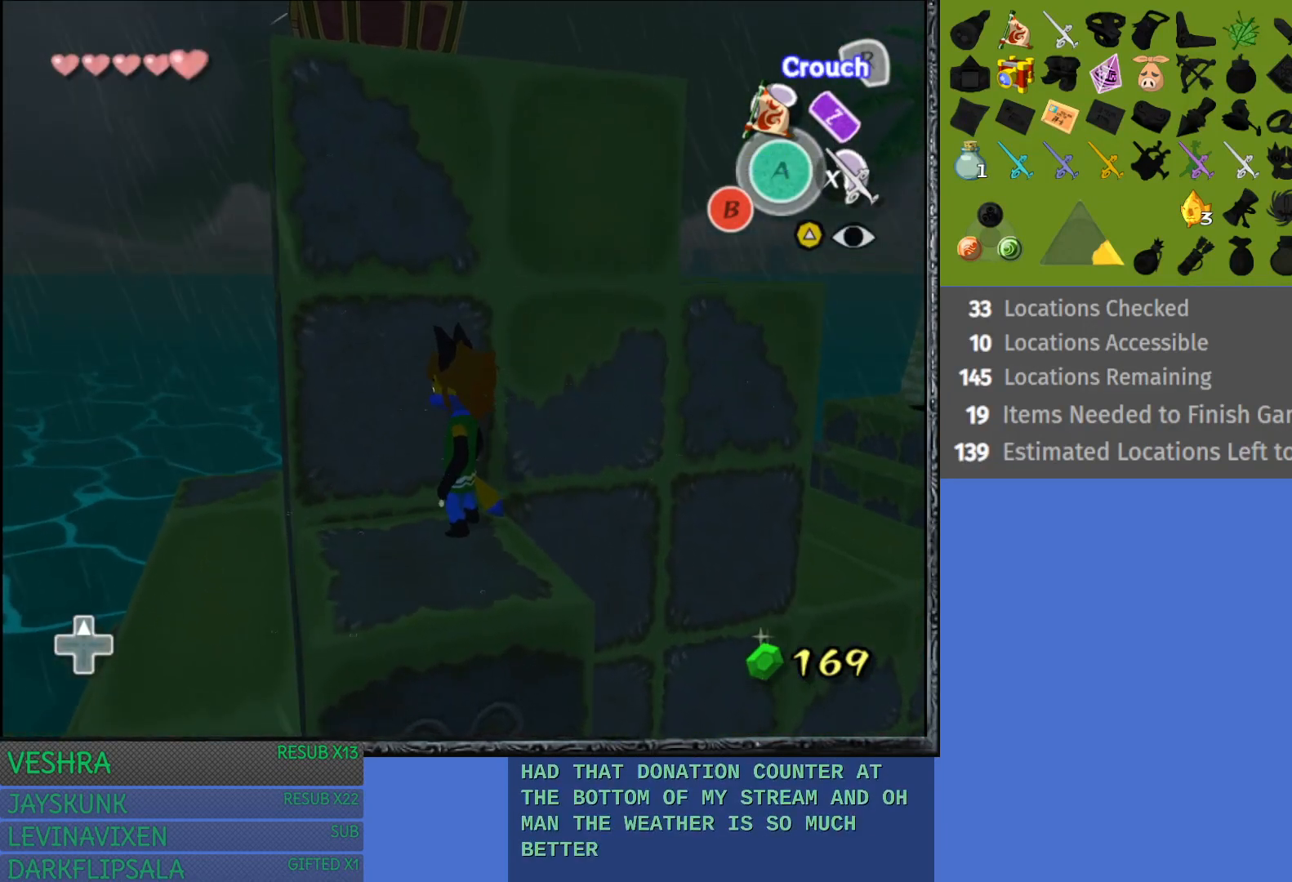
{"buttons": [], "left_stick": "left", "right_stick": "center", "events": [[17, "left_stick", "left"], [167, "left_stick", "center"], [417, "left_stick", "left"]]}
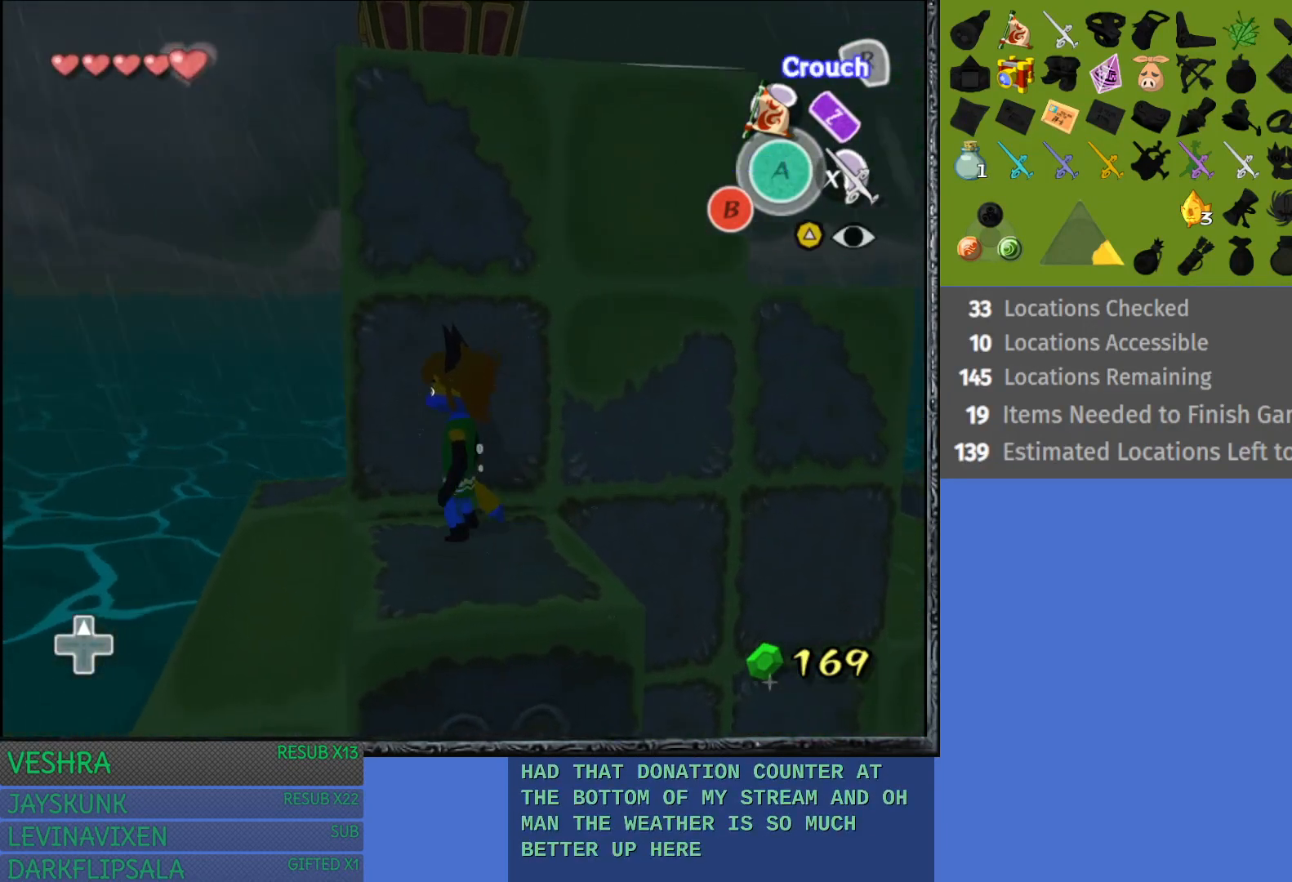
{"buttons": [], "left_stick": "right", "right_stick": "center", "events": [[33, "left_stick", "center"], [283, "left_stick", "right"]]}
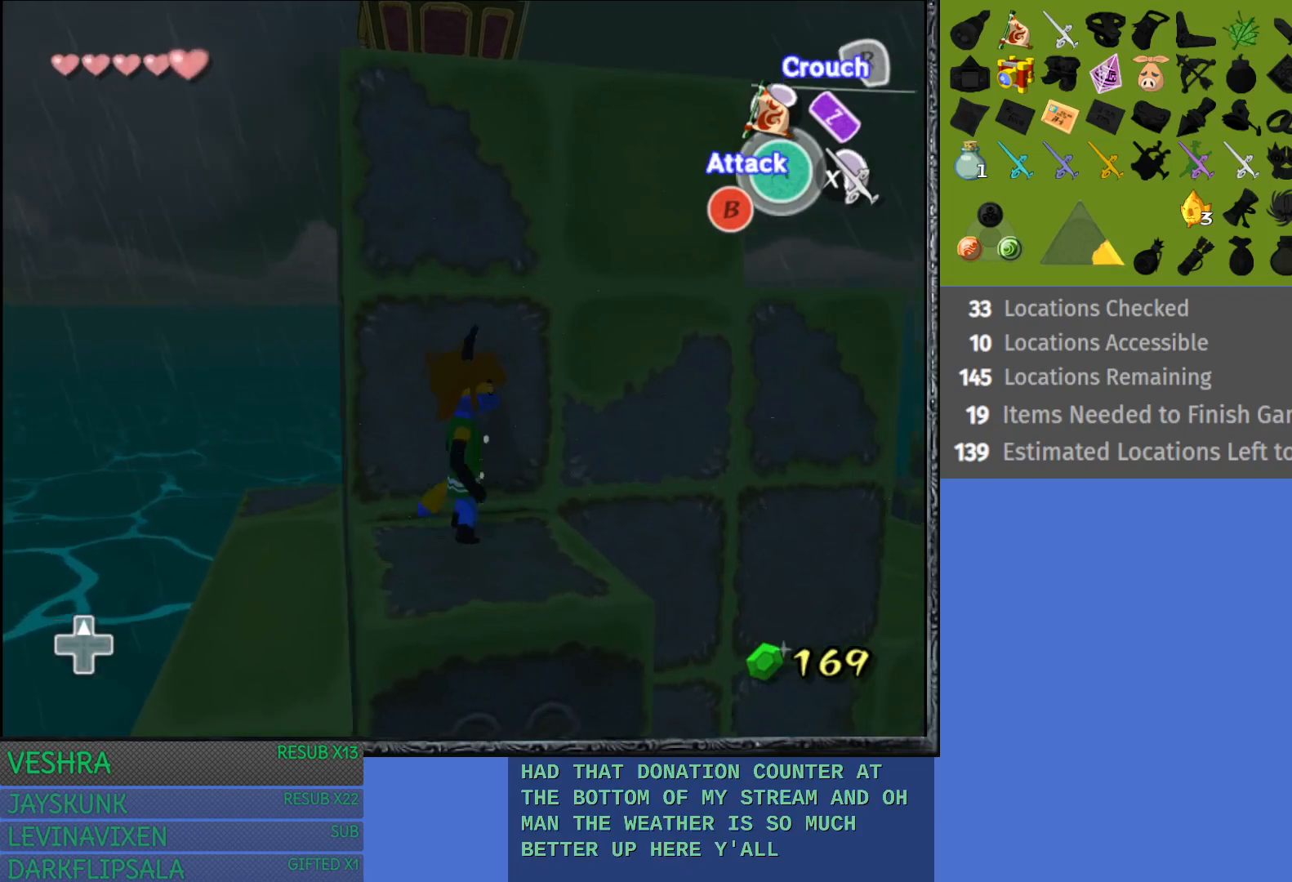
{"buttons": [], "left_stick": "left", "right_stick": "center", "events": [[117, "left_stick", "up-right"], [433, "left_stick", "up-left"], [483, "left_stick", "left"]]}
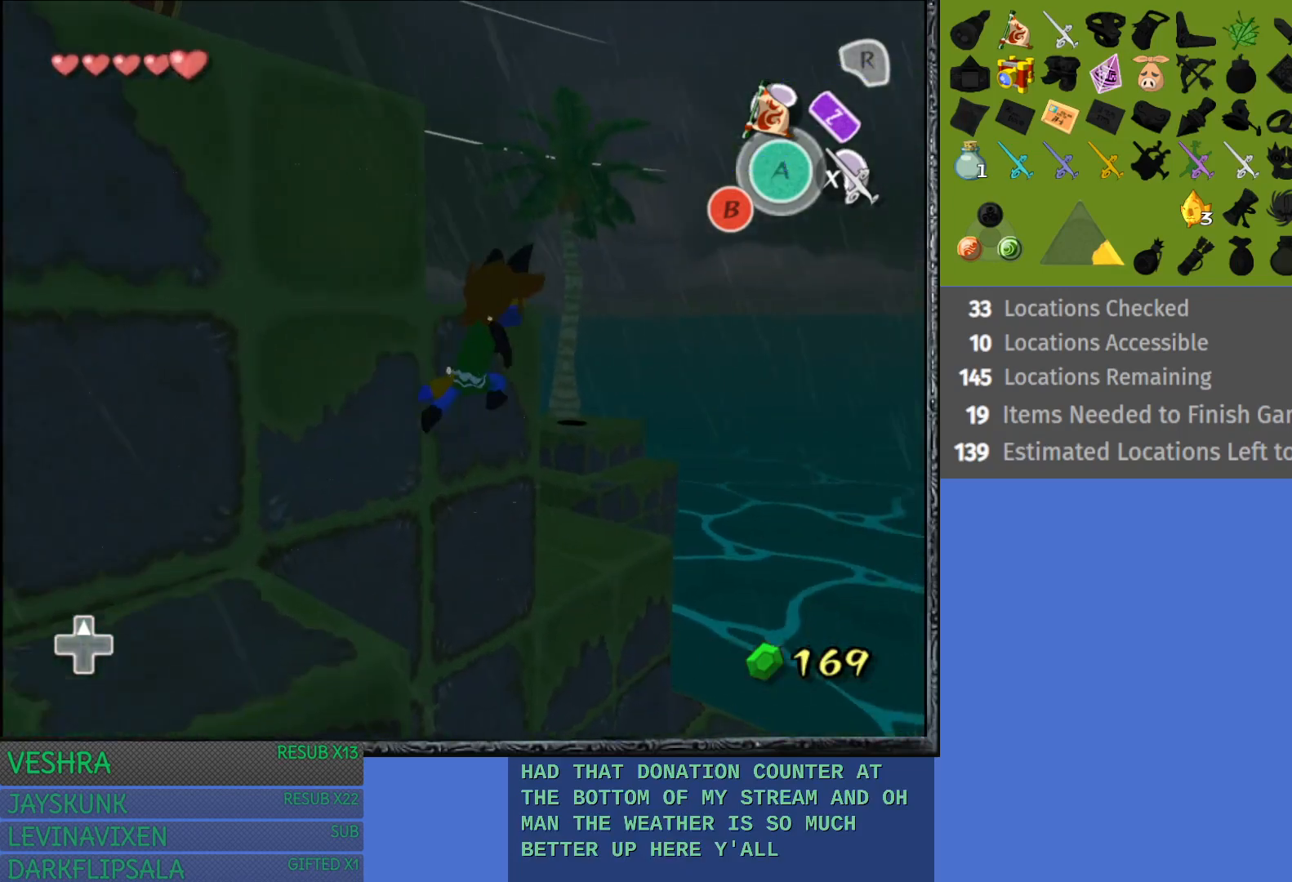
{"buttons": [], "left_stick": "left", "right_stick": "center", "events": []}
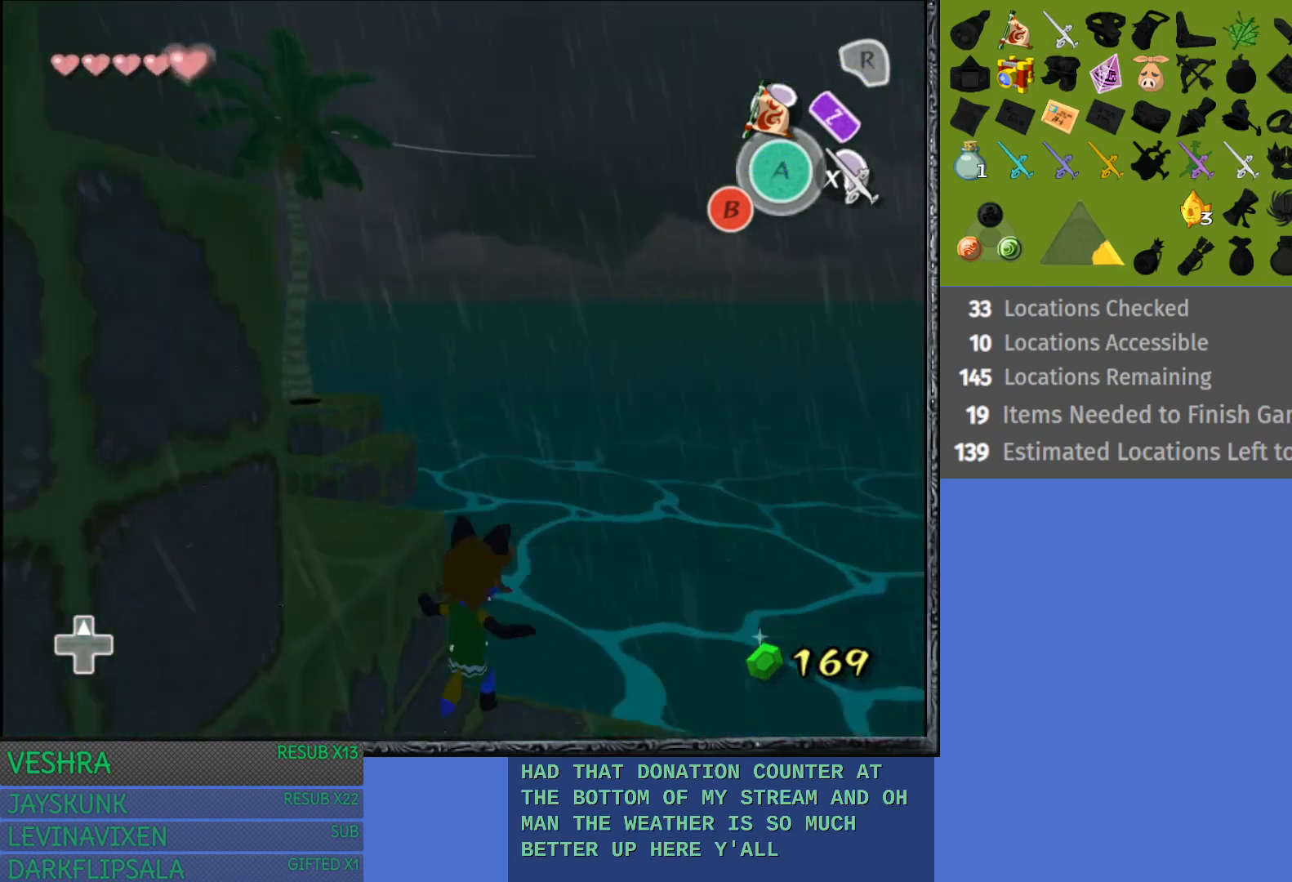
{"buttons": [], "left_stick": "center", "right_stick": "center", "events": [[100, "left_stick", "center"]]}